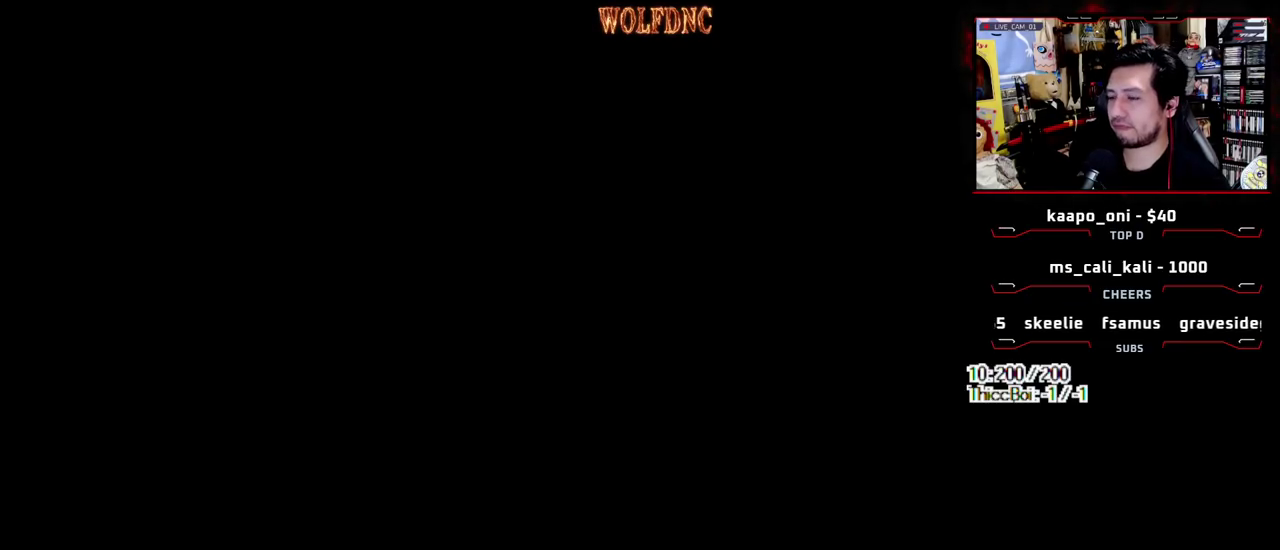
Gameplay with a controller (PlayStation layout); each line is a JSON object with the inputs held at the frame after it. "events" lists button and stick changes between this image and that frame as [ms after this image, input, new state], when the widget could be followed in between. Not read: L3 R3.
{"buttons": ["SELECT"], "events": [[83, "SELECT", "down"], [167, "SELECT", "up"], [267, "SELECT", "down"], [400, "SELECT", "up"], [500, "SELECT", "down"]]}
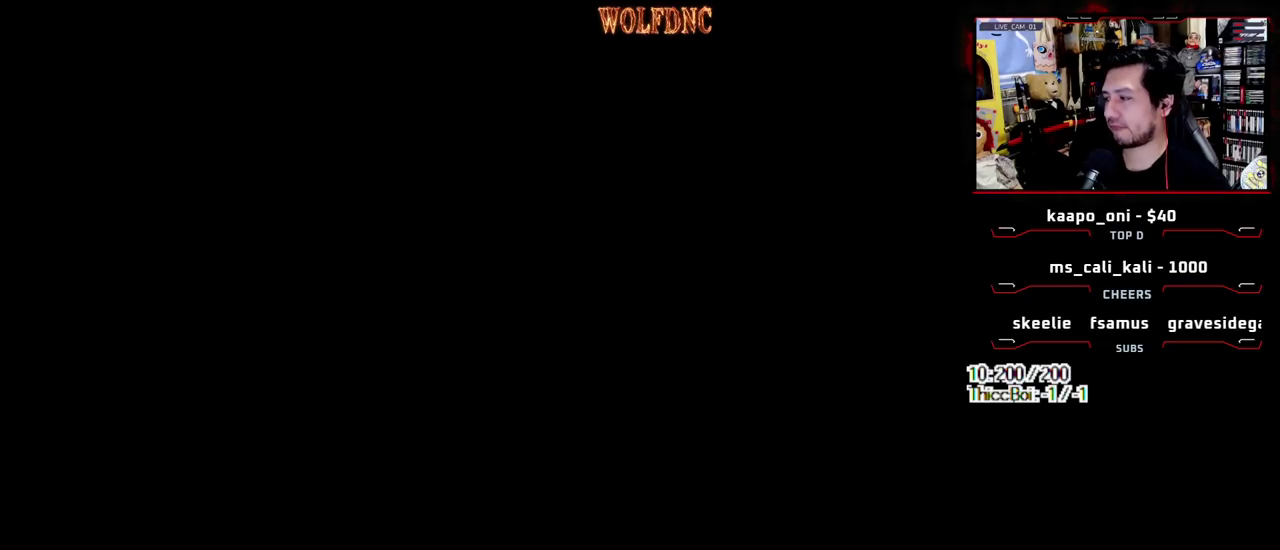
{"buttons": ["SELECT"], "events": [[333, "SELECT", "up"], [417, "SELECT", "down"]]}
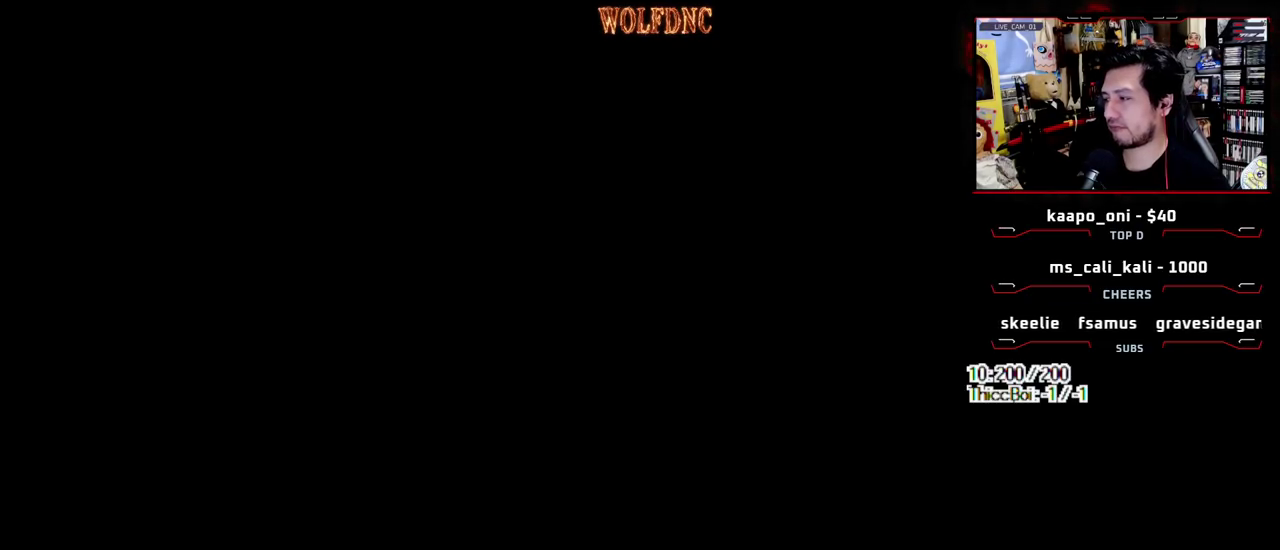
{"buttons": [], "events": [[17, "SELECT", "up"], [117, "SELECT", "down"], [250, "SELECT", "up"], [400, "SELECT", "down"], [483, "SELECT", "up"]]}
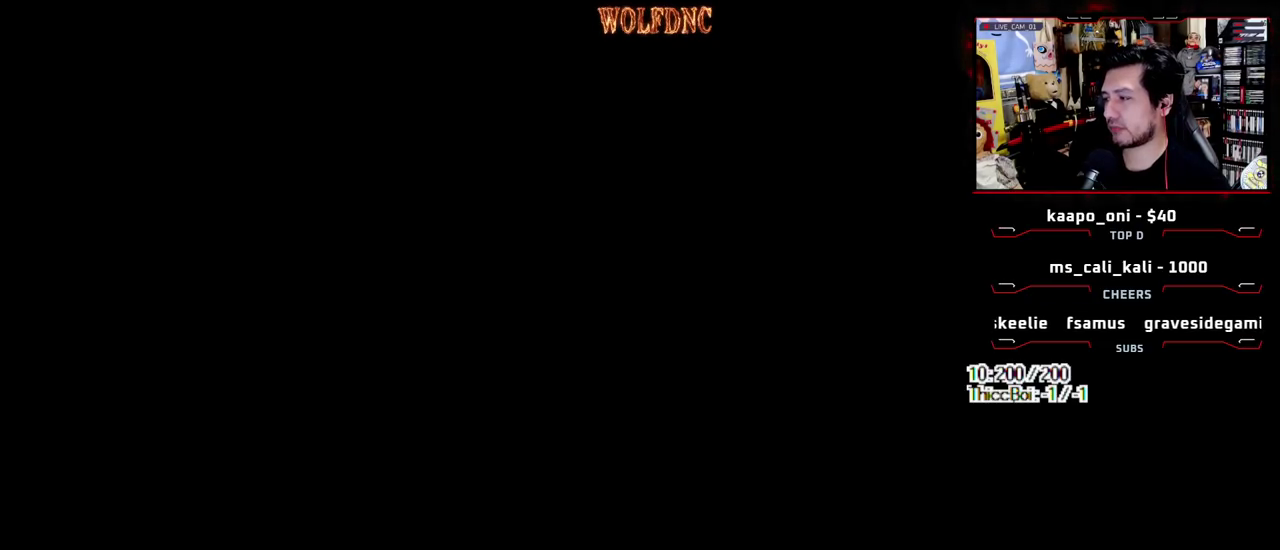
{"buttons": ["SELECT"], "events": [[133, "SELECT", "down"], [217, "SELECT", "up"], [317, "SELECT", "down"], [417, "SELECT", "up"], [500, "SELECT", "down"]]}
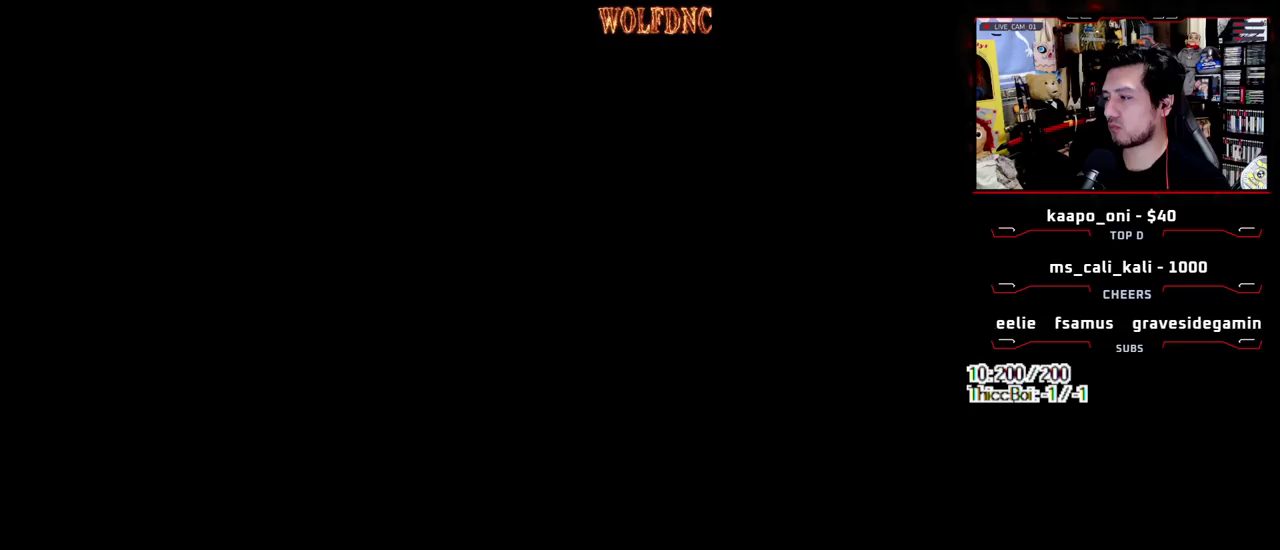
{"buttons": [], "events": [[150, "SELECT", "up"]]}
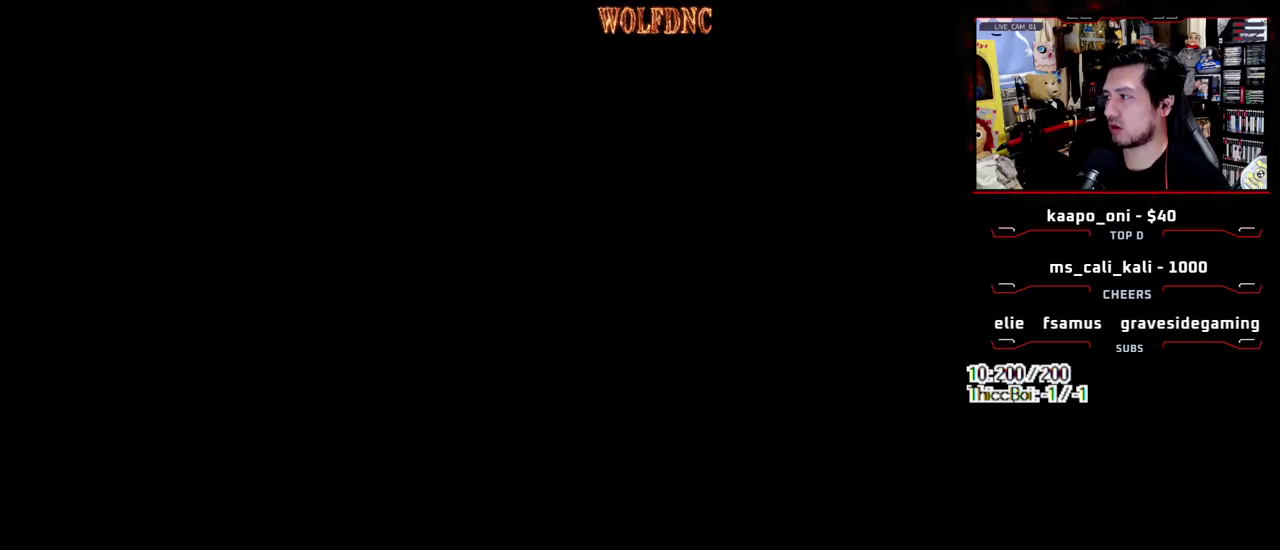
{"buttons": [], "events": []}
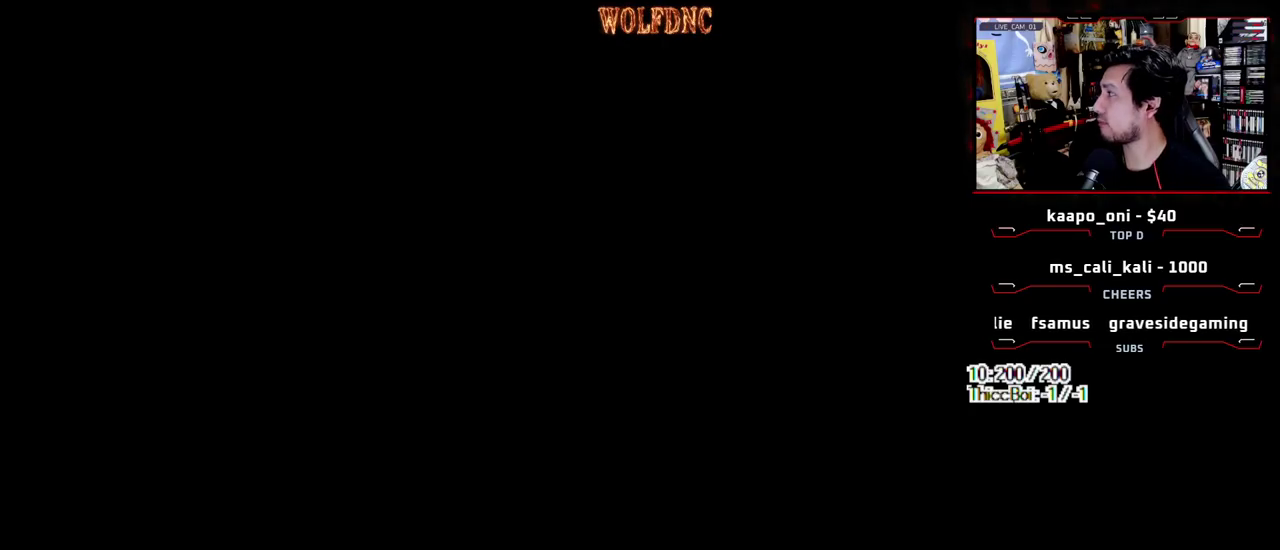
{"buttons": [], "events": []}
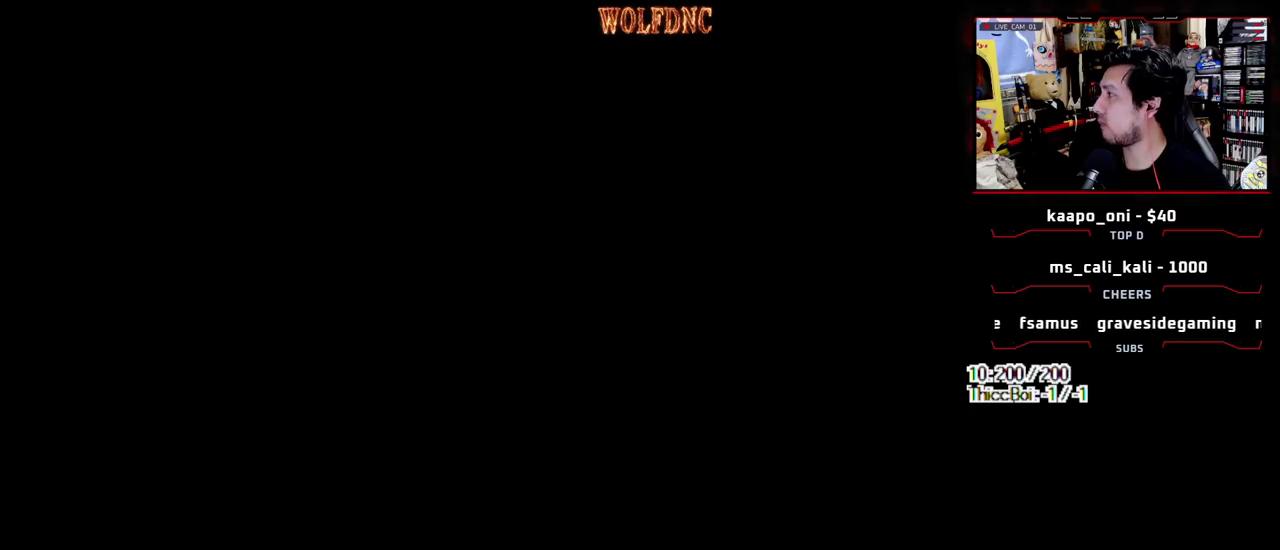
{"buttons": [], "events": []}
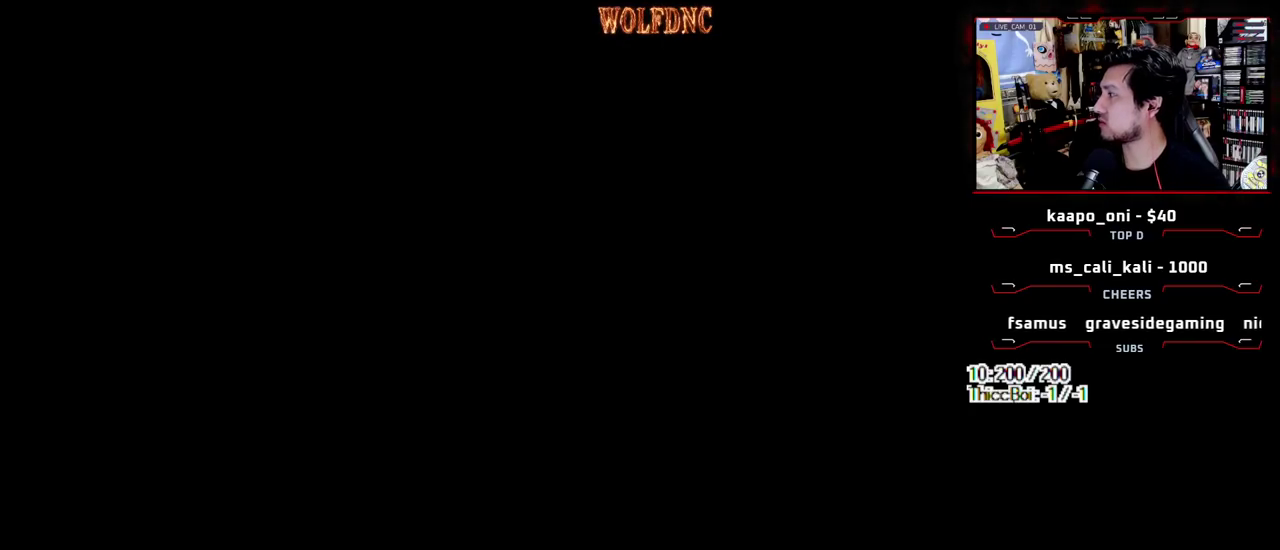
{"buttons": [], "events": []}
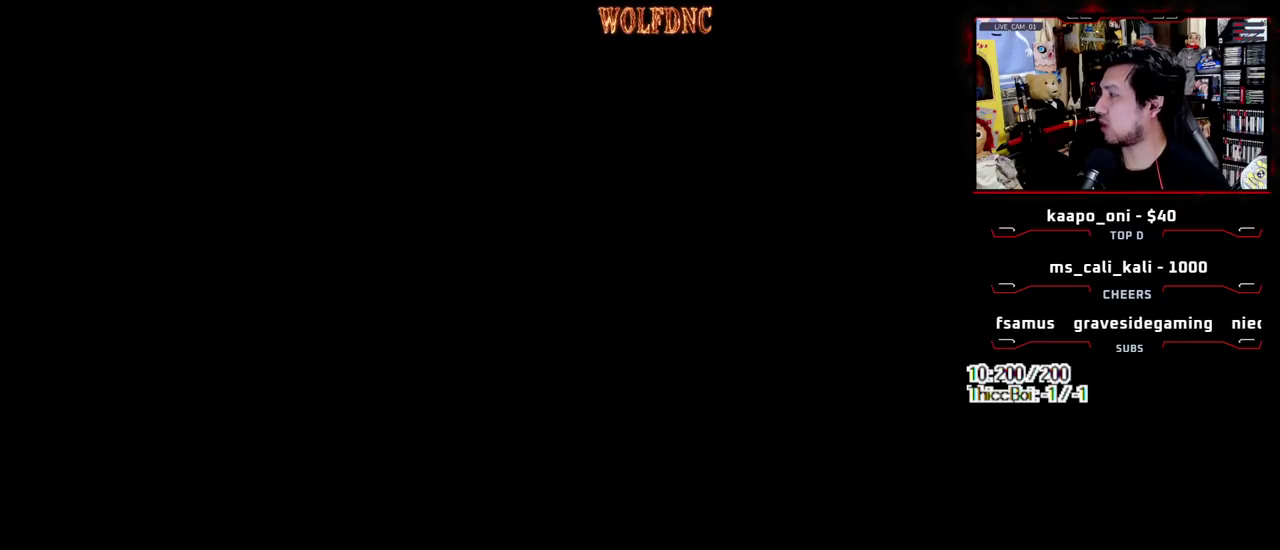
{"buttons": [], "events": []}
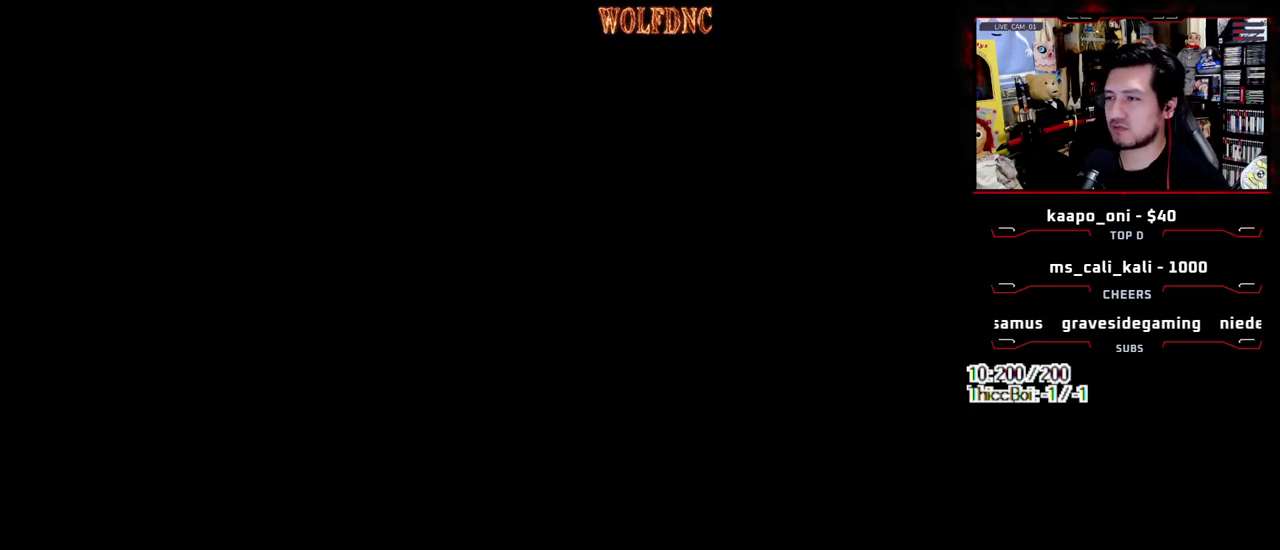
{"buttons": [], "events": []}
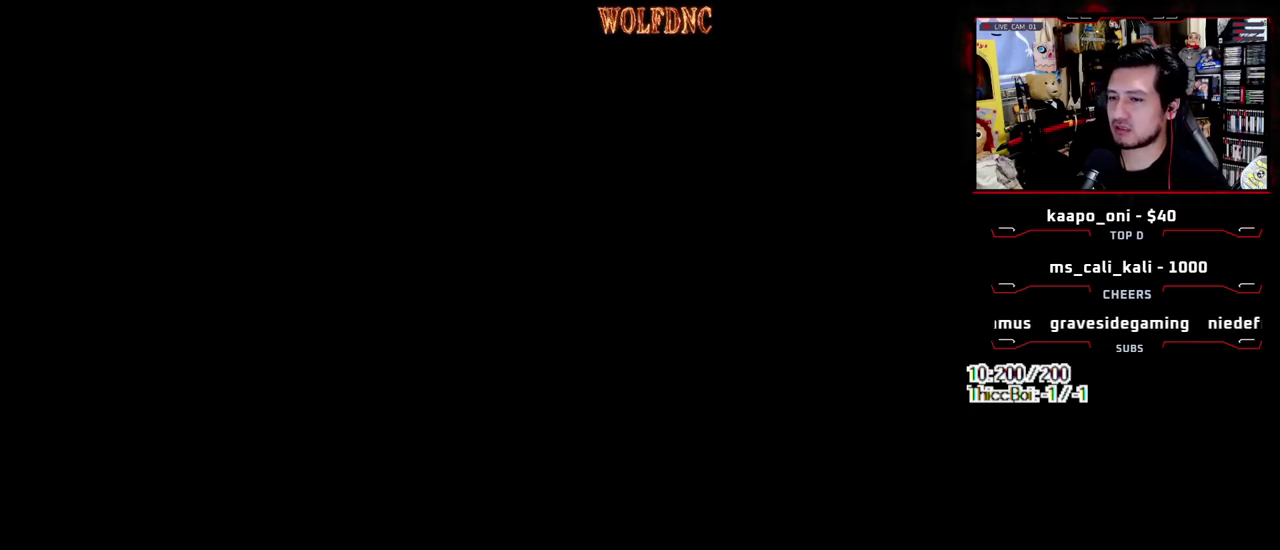
{"buttons": [], "events": []}
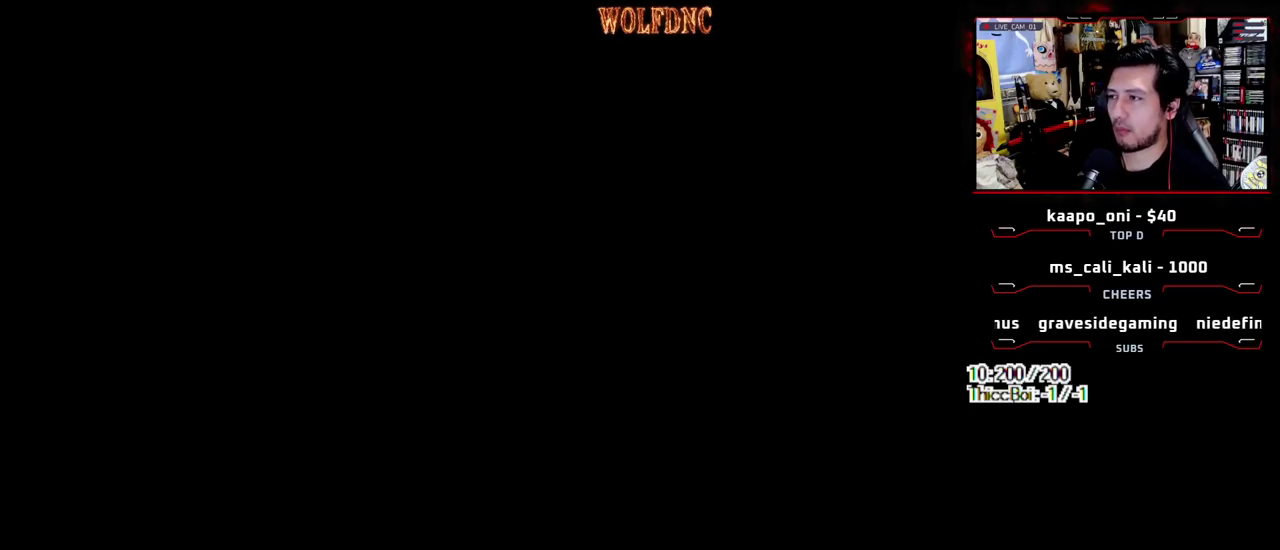
{"buttons": [], "events": []}
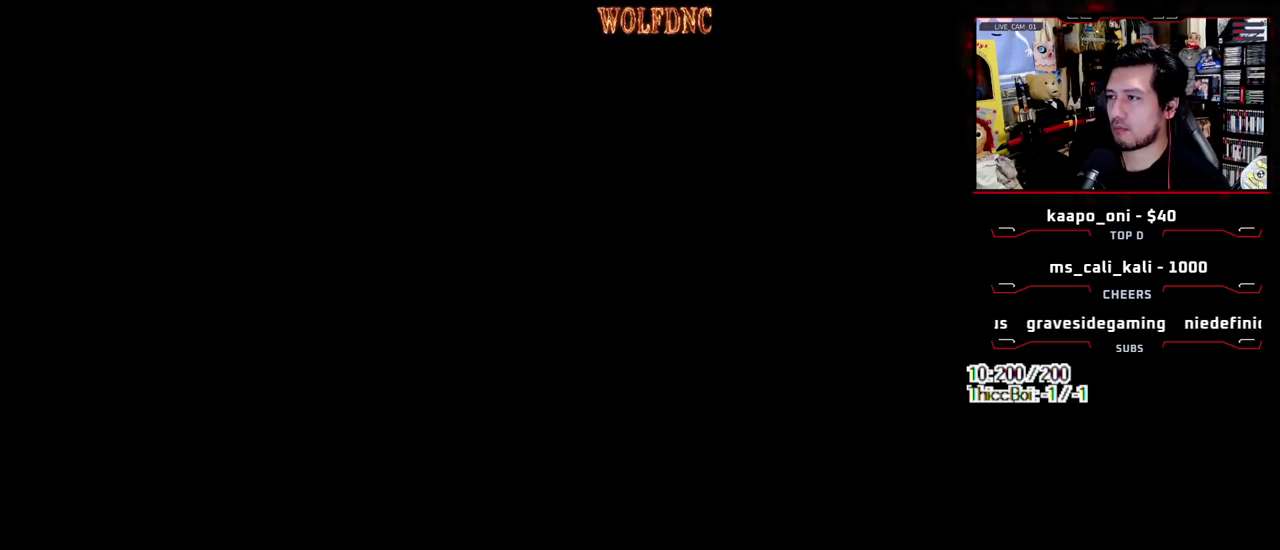
{"buttons": [], "events": []}
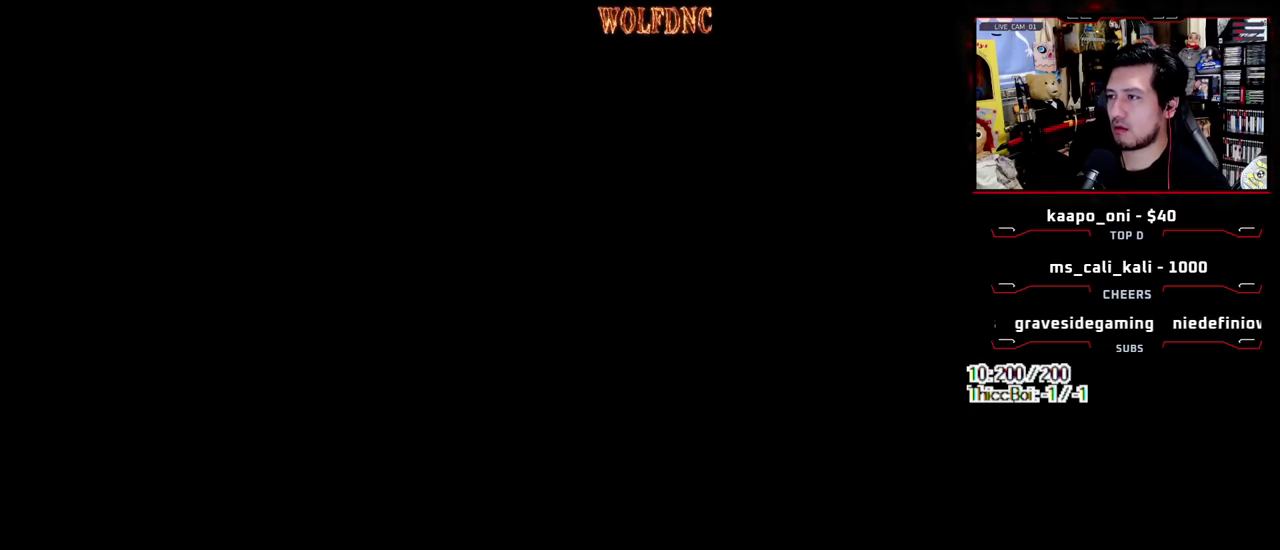
{"buttons": ["SELECT"], "events": [[250, "SELECT", "down"], [350, "SELECT", "up"], [433, "SELECT", "down"]]}
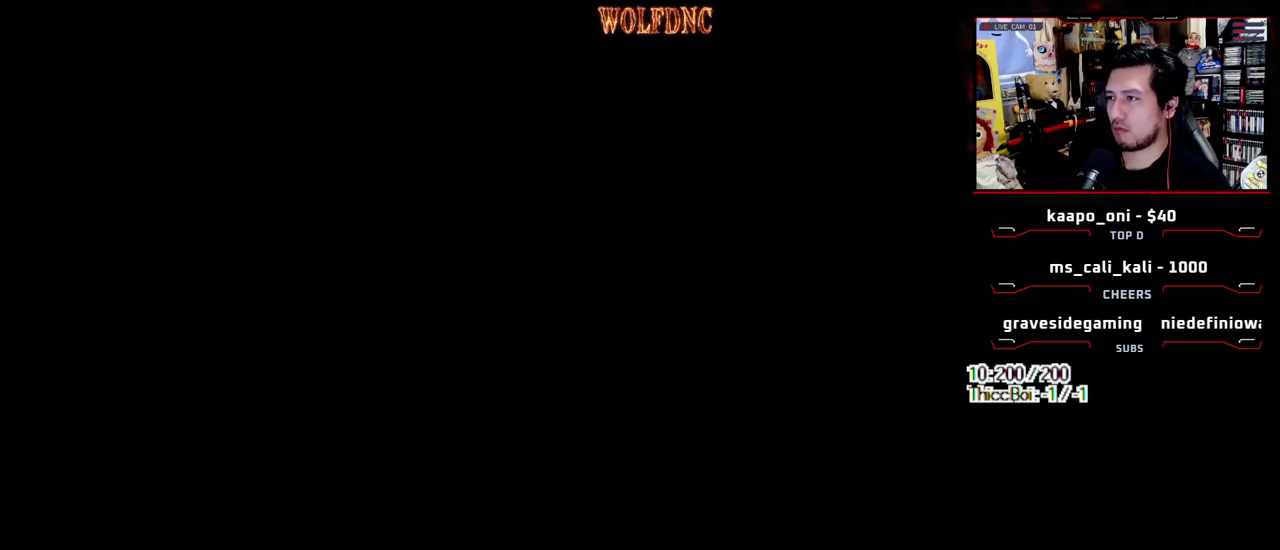
{"buttons": [], "events": [[33, "SELECT", "up"]]}
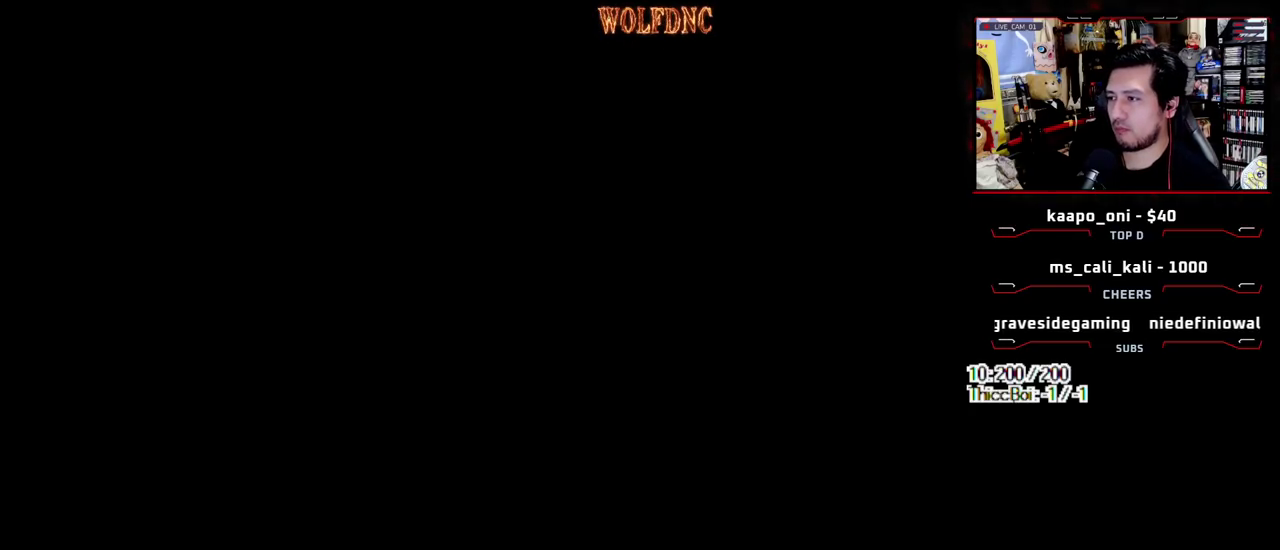
{"buttons": [], "events": []}
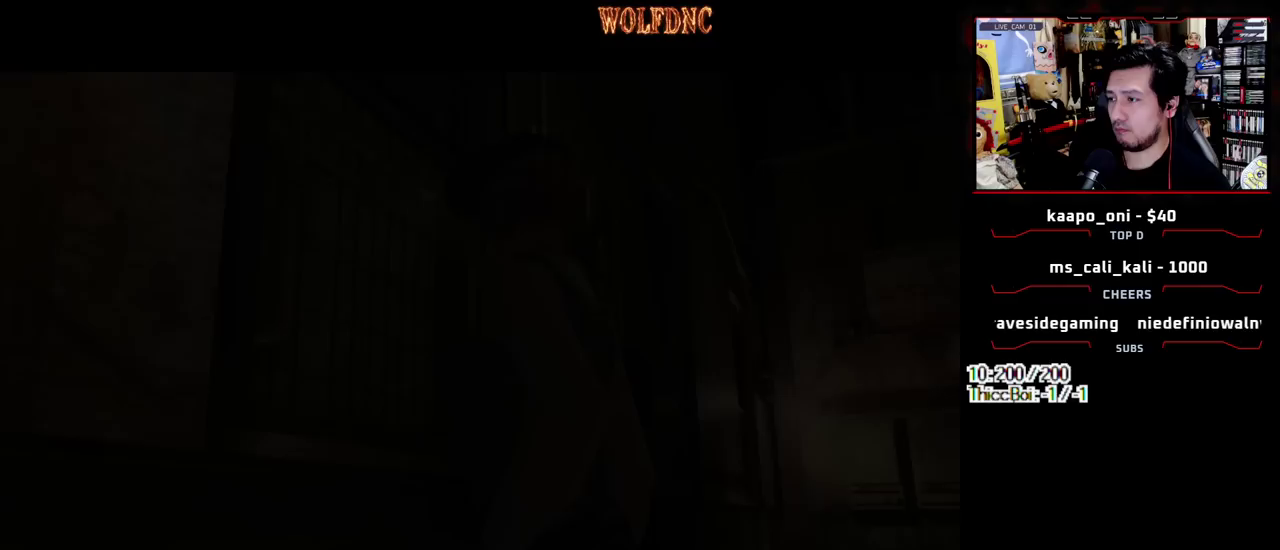
{"buttons": [], "events": []}
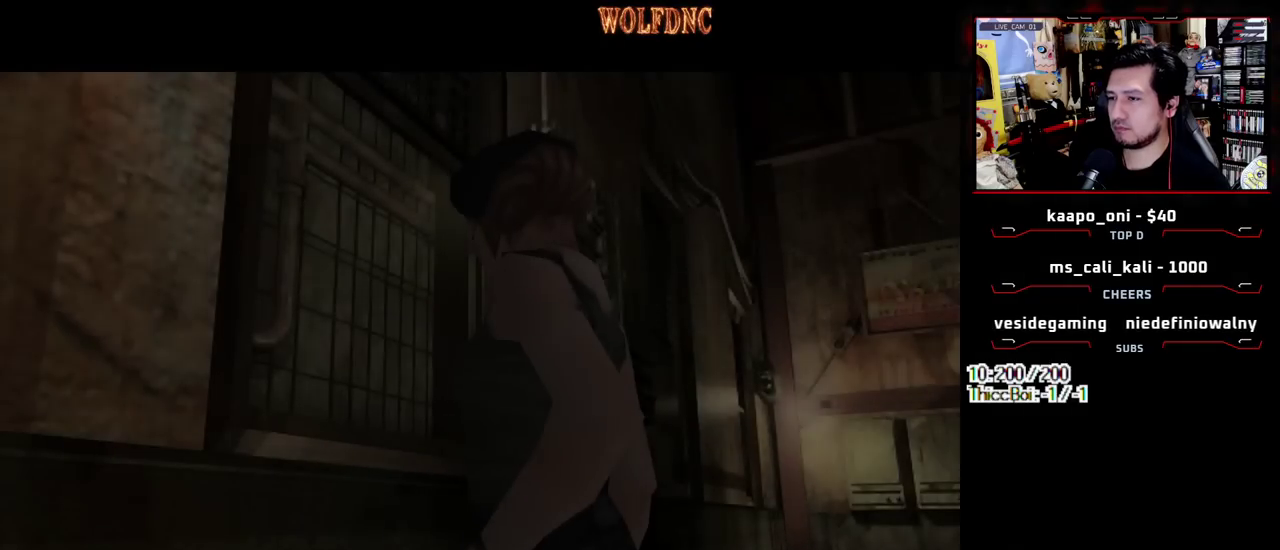
{"buttons": ["CROSS"], "events": [[217, "CROSS", "down"], [217, "SELECT", "down"], [317, "CROSS", "up"], [317, "SELECT", "up"], [367, "CROSS", "down"], [400, "SELECT", "down"], [450, "CROSS", "up"], [500, "CROSS", "down"], [500, "SELECT", "up"]]}
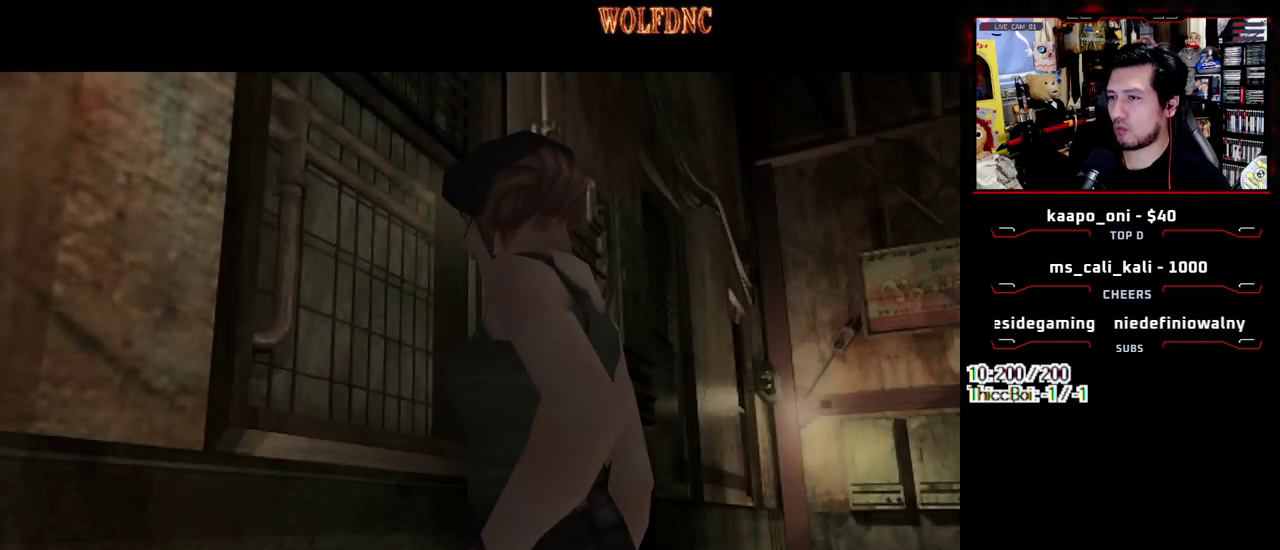
{"buttons": [], "events": [[100, "SELECT", "down"], [150, "SELECT", "up"], [283, "SQUARE", "down"], [383, "SQUARE", "up"], [417, "CROSS", "up"]]}
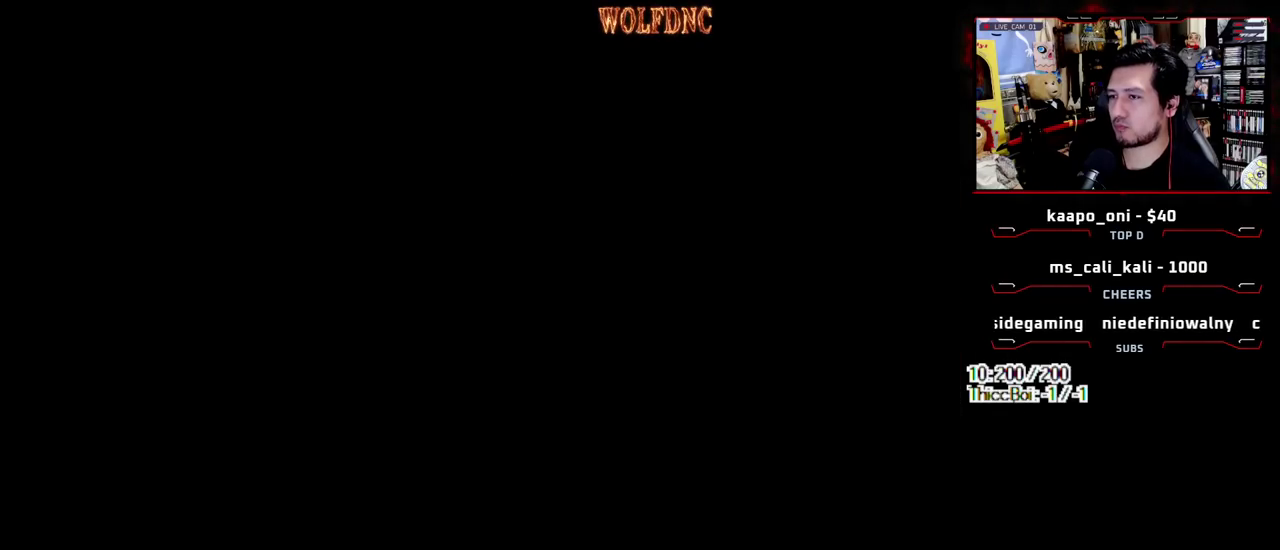
{"buttons": ["DPAD_RIGHT"], "events": [[67, "DPAD_DOWN", "down"], [150, "SQUARE", "down"], [250, "DPAD_DOWN", "up"], [250, "SQUARE", "up"], [350, "DPAD_RIGHT", "down"]]}
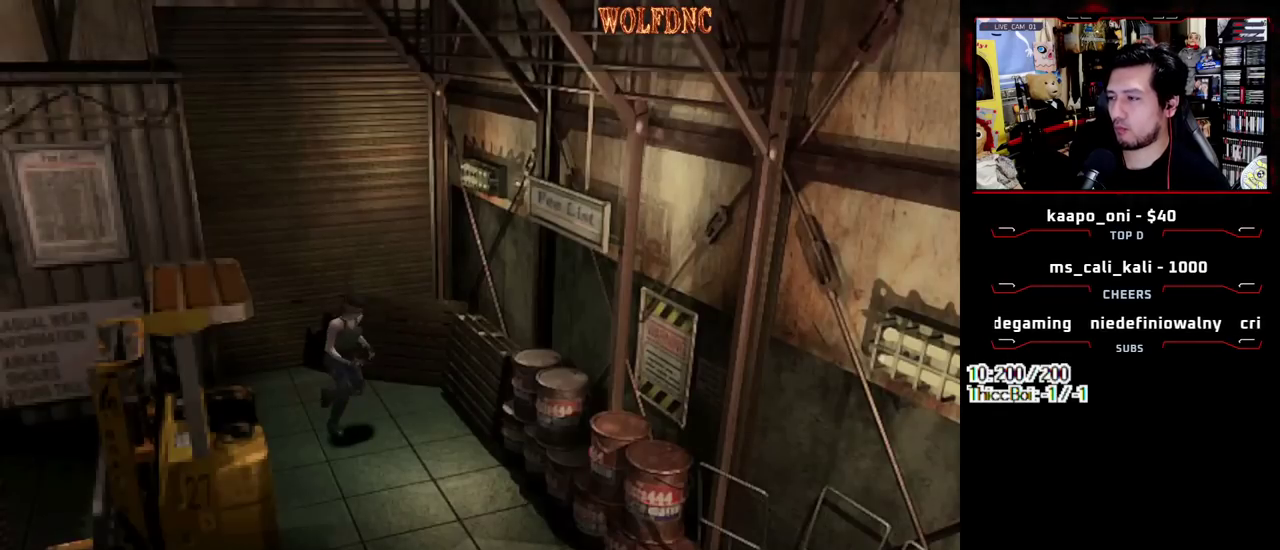
{"buttons": ["SQUARE", "DPAD_UP", "DPAD_RIGHT"], "events": [[33, "DPAD_UP", "down"], [33, "SQUARE", "down"], [367, "DPAD_RIGHT", "up"], [500, "DPAD_RIGHT", "down"]]}
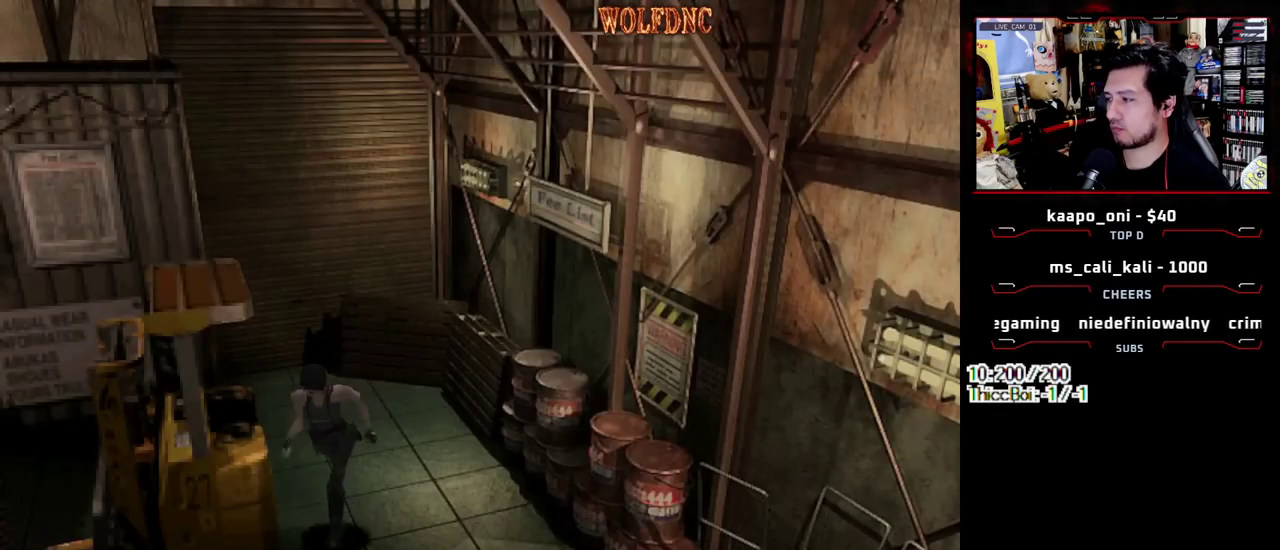
{"buttons": ["SQUARE", "DPAD_UP", "DPAD_RIGHT"], "events": [[133, "DPAD_RIGHT", "up"], [383, "DPAD_RIGHT", "down"]]}
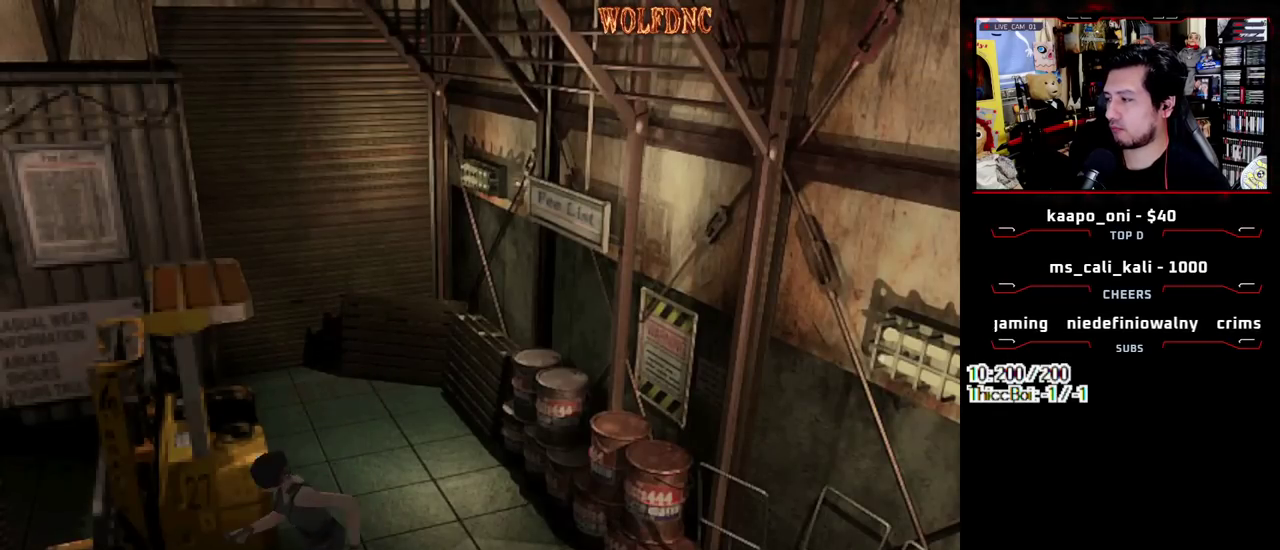
{"buttons": ["SQUARE", "DPAD_UP", "DPAD_RIGHT"], "events": [[67, "DPAD_RIGHT", "up"], [167, "DPAD_LEFT", "down"], [350, "DPAD_LEFT", "up"], [400, "DPAD_RIGHT", "down"]]}
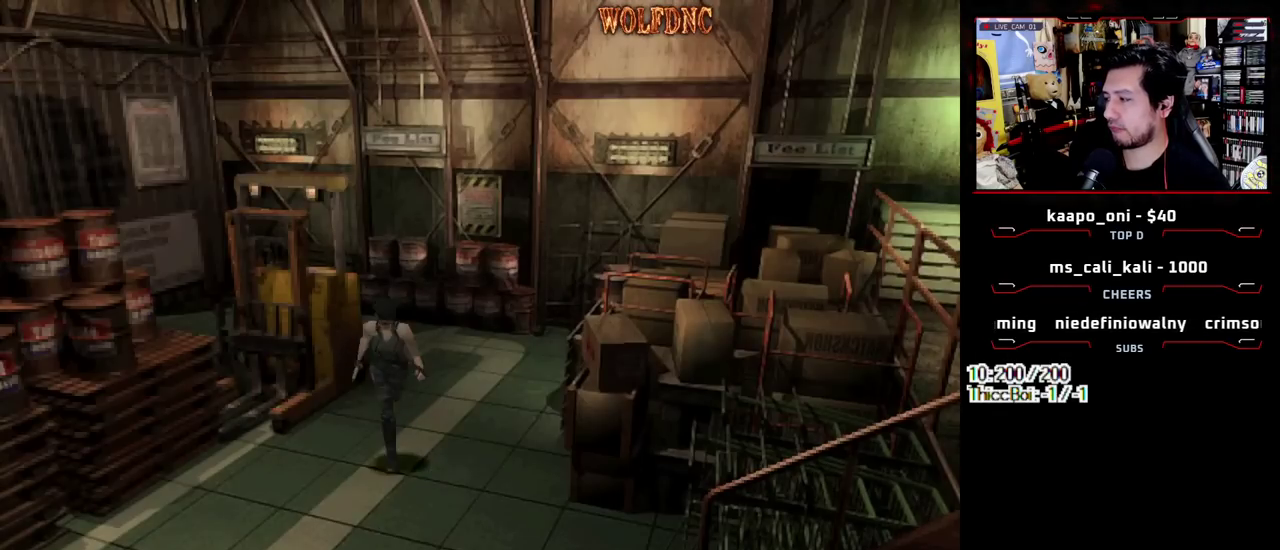
{"buttons": ["SQUARE", "DPAD_UP"], "events": [[317, "DPAD_RIGHT", "up"]]}
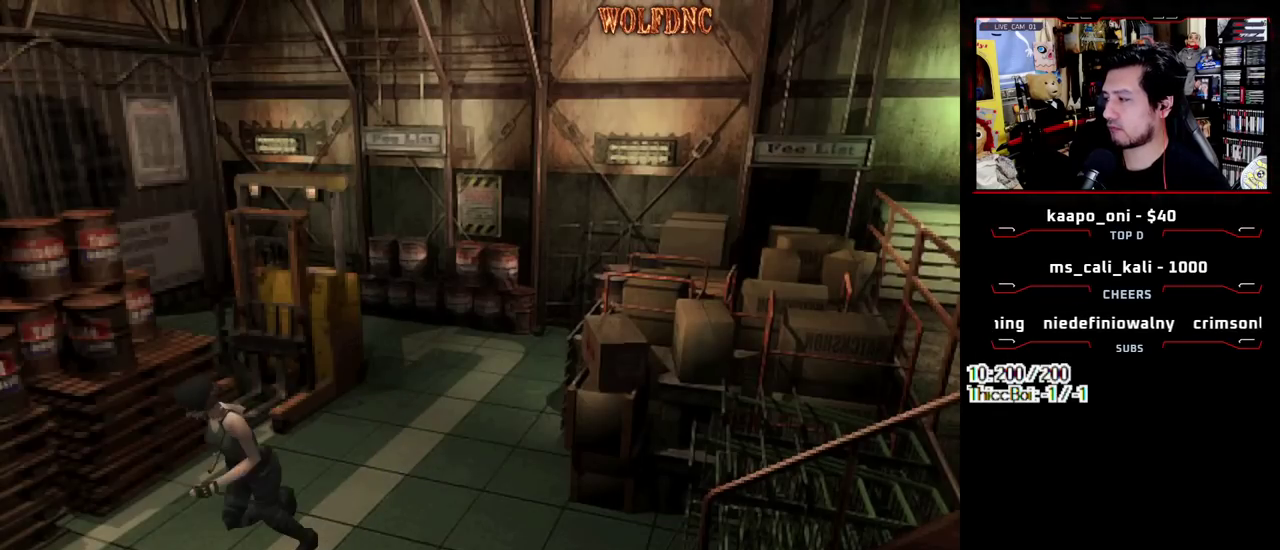
{"buttons": ["SQUARE", "DPAD_UP"], "events": []}
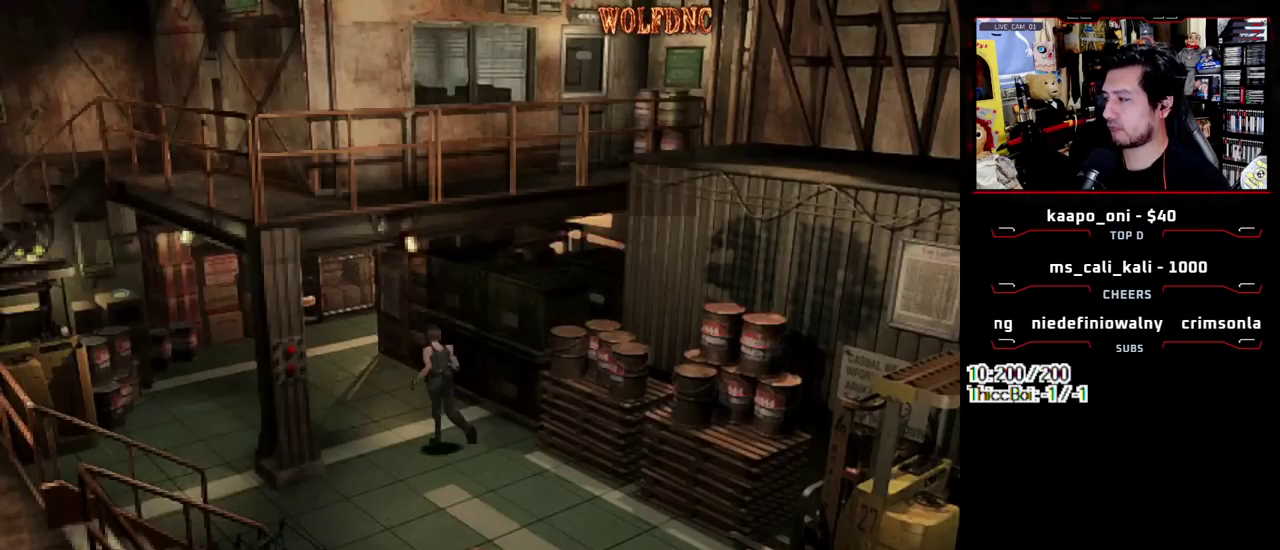
{"buttons": ["SQUARE", "DPAD_UP"], "events": []}
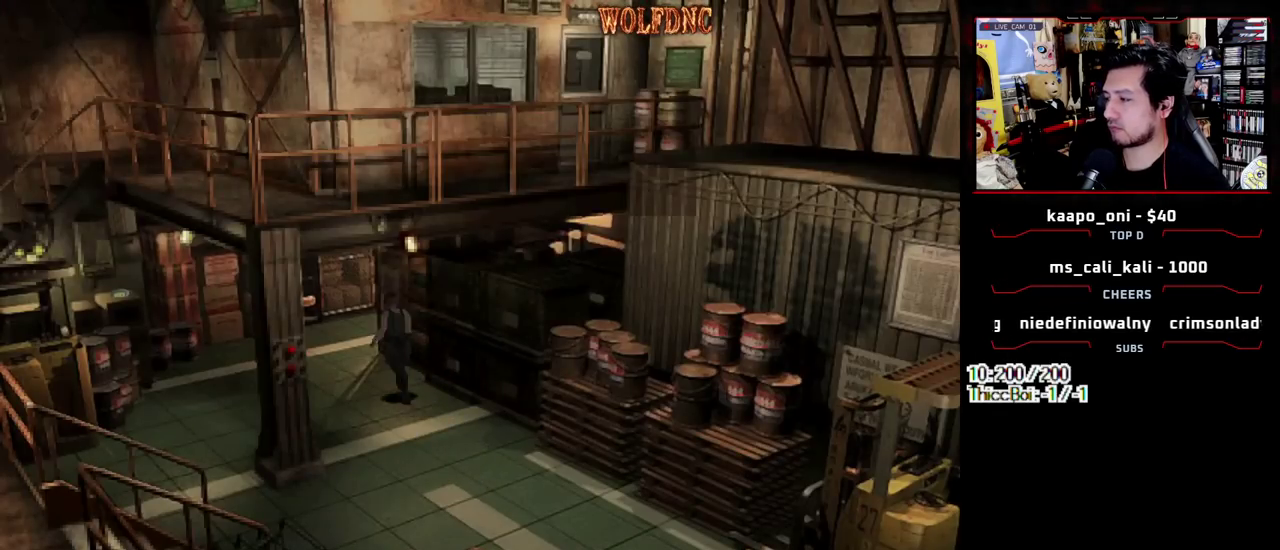
{"buttons": ["SQUARE", "DPAD_UP"], "events": []}